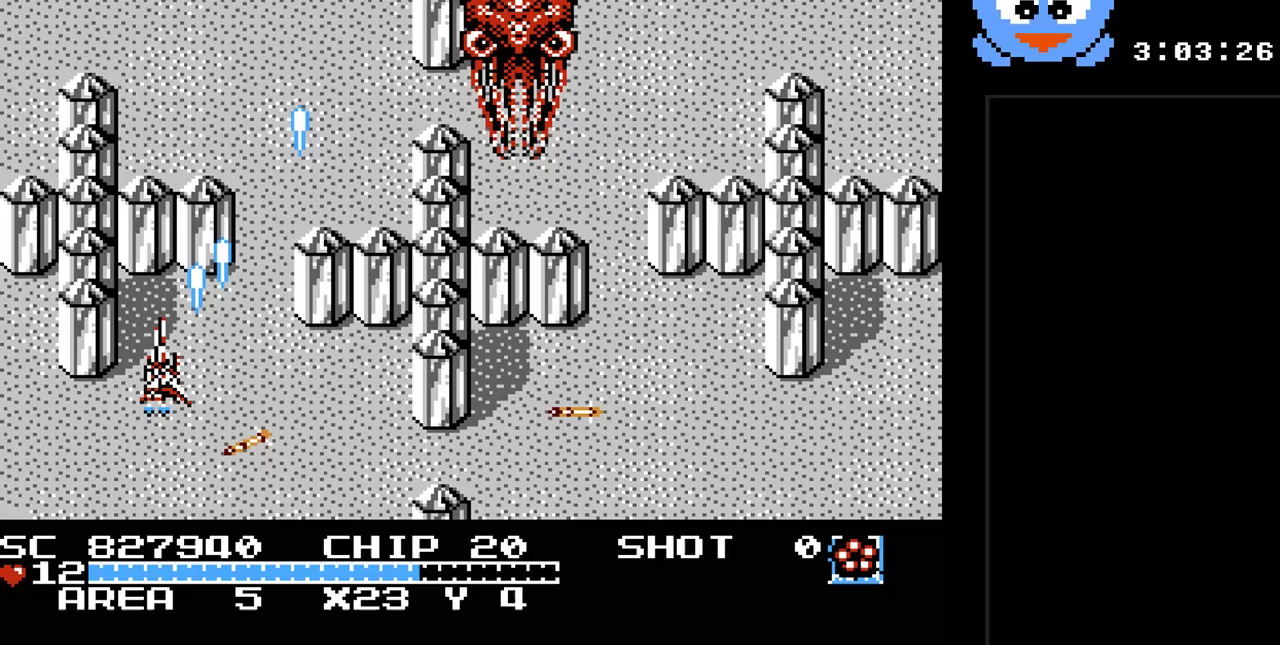
Gameplay with a controller (Nintendo layout); each line is a JSON object with the inputs held at the frame after it. "events" lists button and stick changes between this image and that frame as [ms after this image, input, new state], when the widget could be followed in between. Not read: L3 R3.
{"buttons": [], "events": [[67, "DPAD_UP", "up"], [150, "SELECT", "down"], [350, "SELECT", "up"]]}
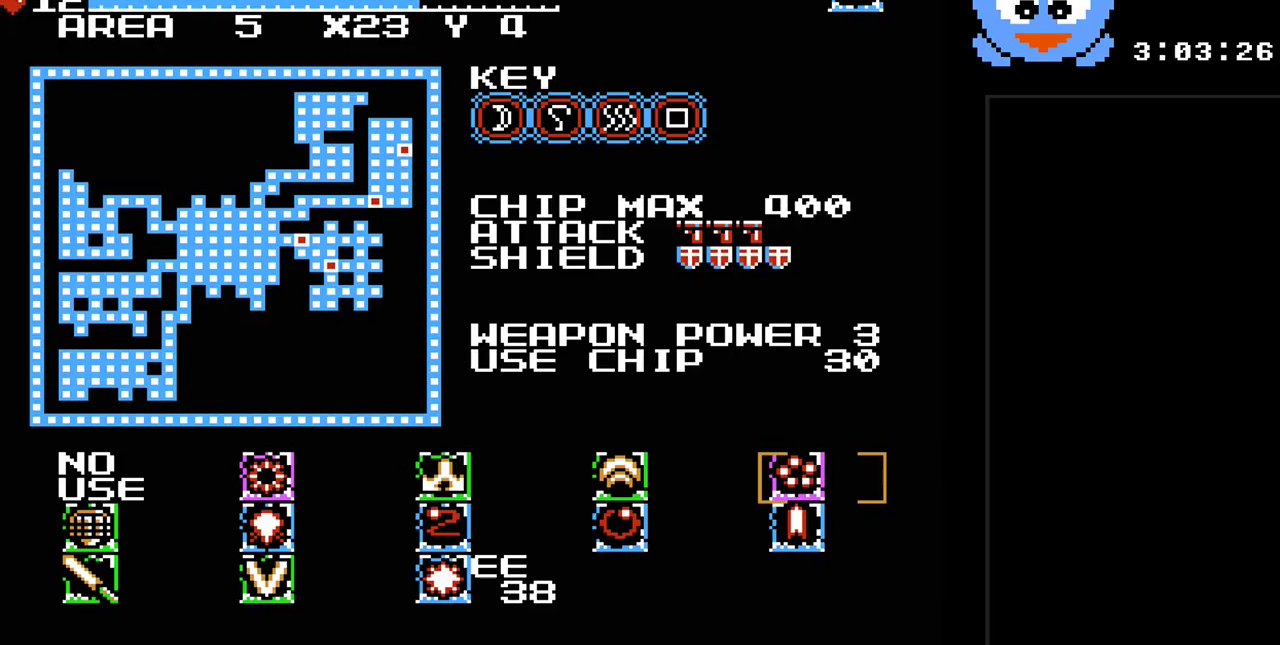
{"buttons": ["DPAD_LEFT"], "events": [[267, "DPAD_LEFT", "down"], [367, "DPAD_LEFT", "up"], [433, "DPAD_LEFT", "down"]]}
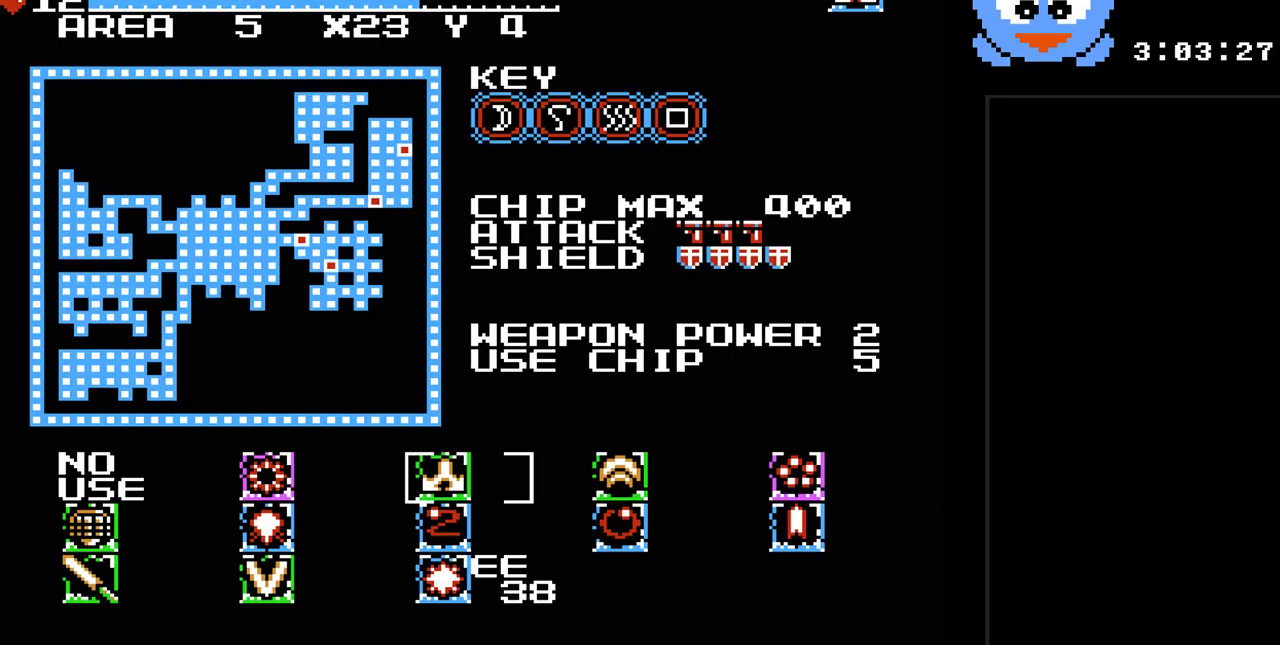
{"buttons": ["DPAD_RIGHT"], "events": [[83, "DPAD_LEFT", "up"], [117, "DPAD_LEFT", "down"], [283, "DPAD_LEFT", "up"], [400, "DPAD_RIGHT", "down"]]}
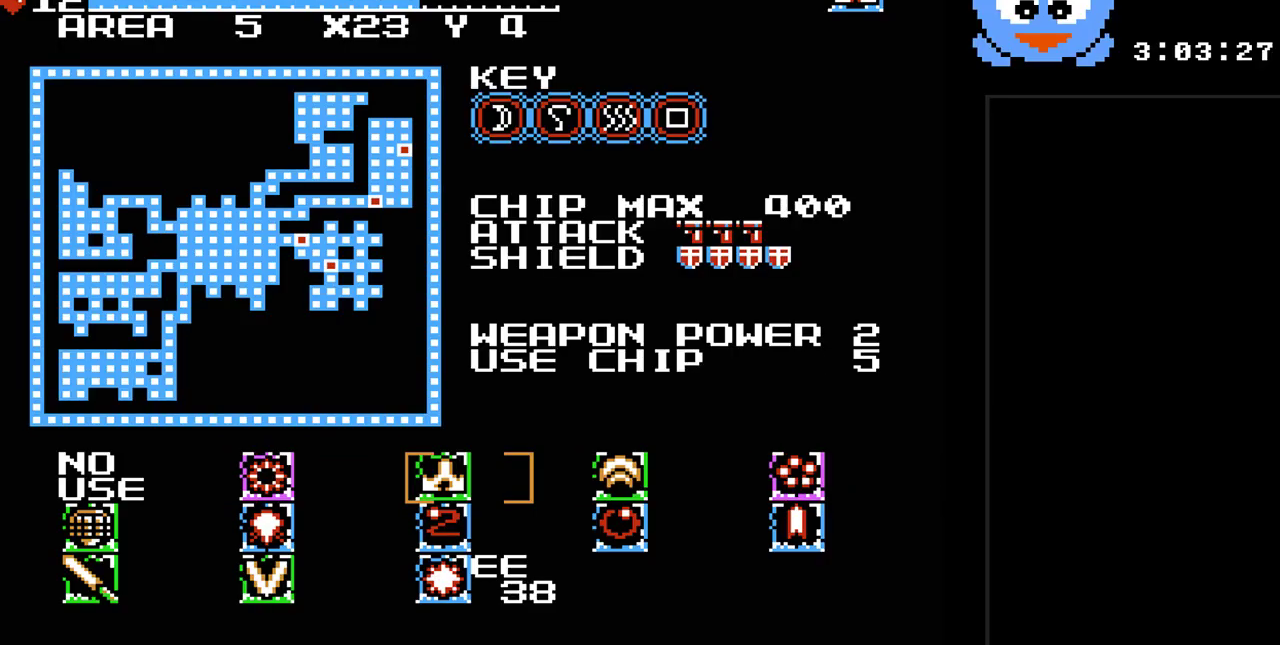
{"buttons": [], "events": [[33, "DPAD_RIGHT", "up"], [67, "DPAD_DOWN", "down"], [233, "DPAD_DOWN", "up"], [250, "DPAD_DOWN", "down"], [383, "DPAD_DOWN", "up"]]}
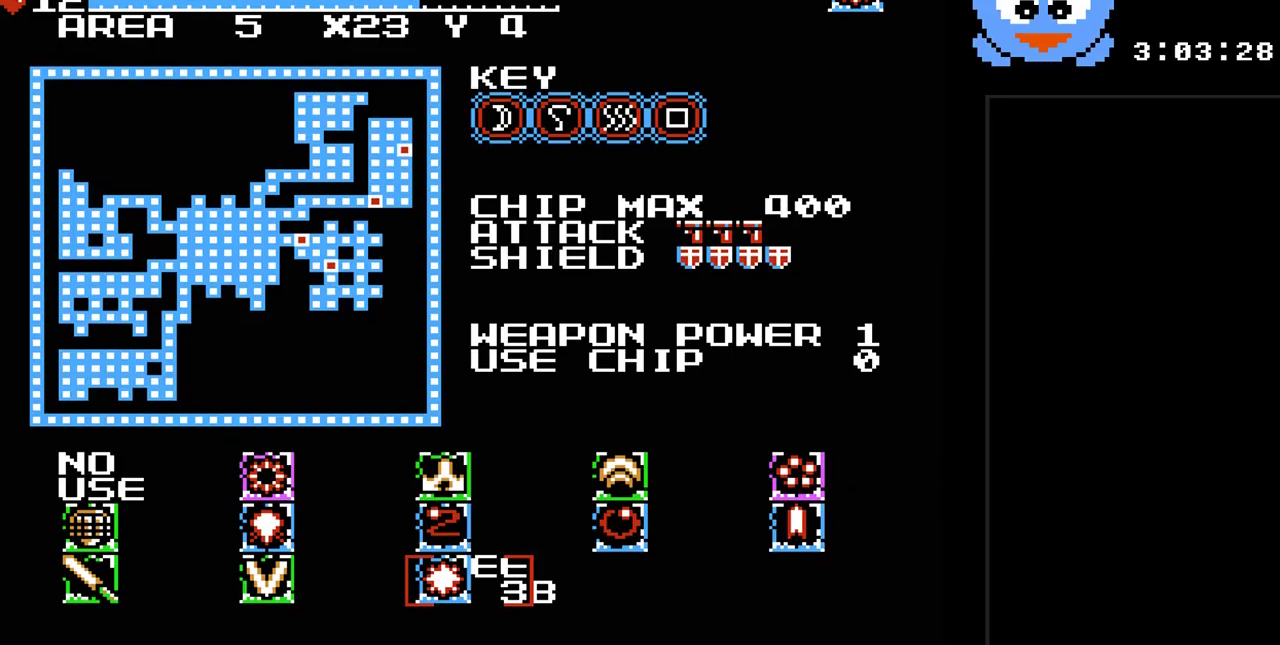
{"buttons": ["Y", "DPAD_DOWN"], "events": [[83, "SELECT", "down"], [233, "SELECT", "up"], [367, "Y", "down"], [467, "DPAD_DOWN", "down"]]}
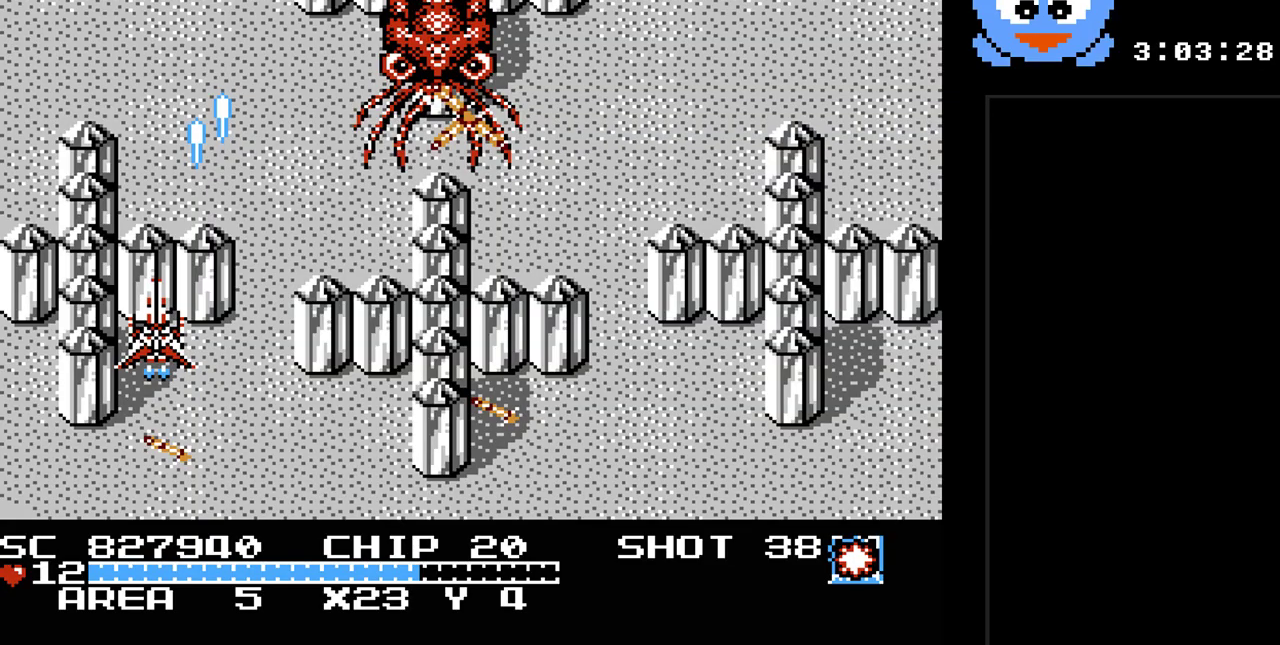
{"buttons": ["Y", "DPAD_DOWN", "DPAD_RIGHT"], "events": [[117, "DPAD_RIGHT", "down"], [217, "DPAD_DOWN", "up"], [467, "DPAD_DOWN", "down"]]}
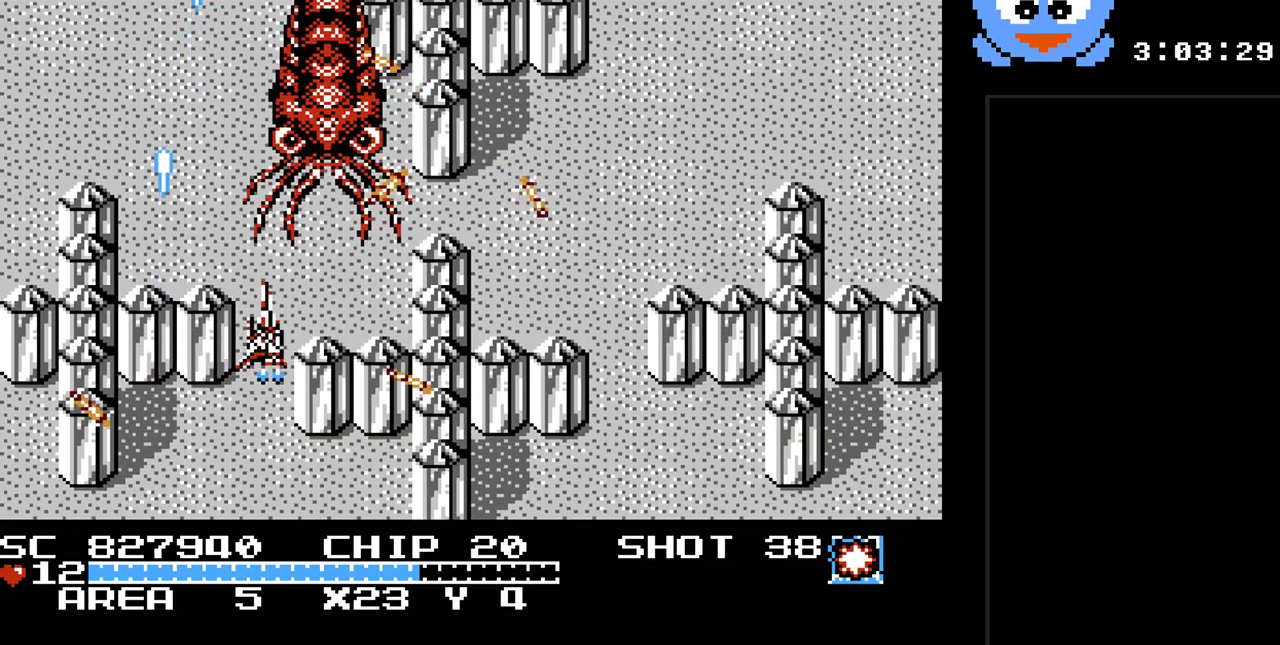
{"buttons": ["Y", "DPAD_RIGHT"], "events": [[33, "B", "down"], [167, "B", "up"], [333, "DPAD_DOWN", "up"]]}
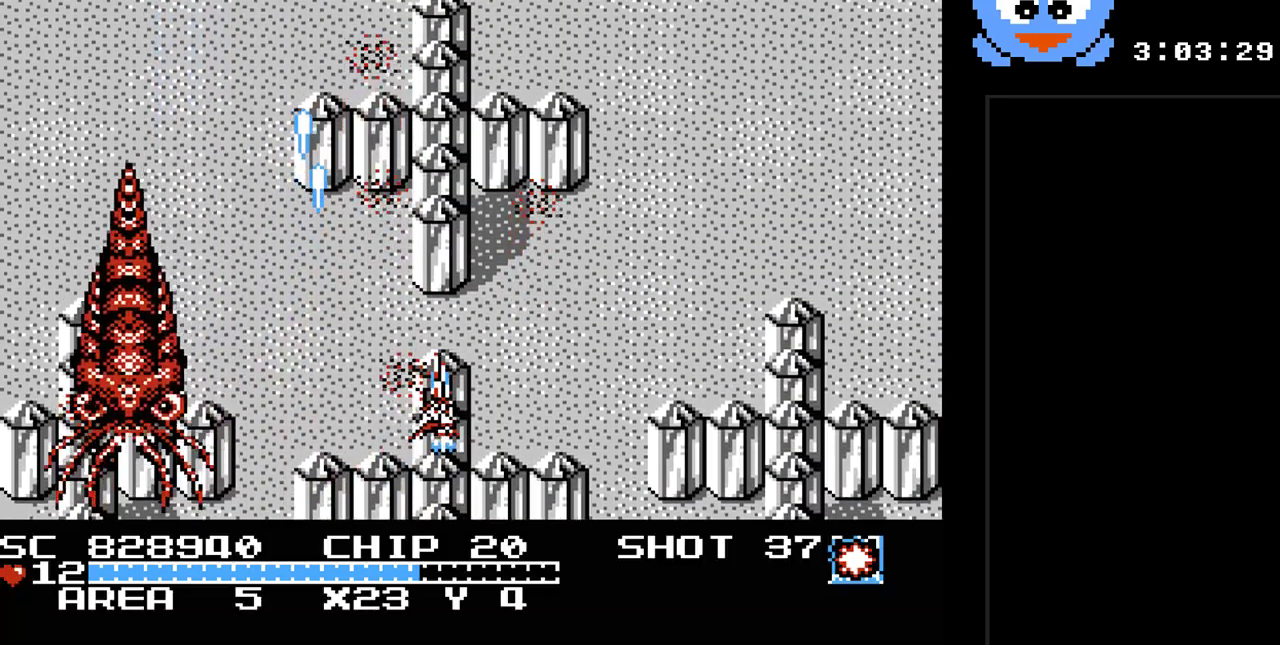
{"buttons": ["Y", "DPAD_LEFT"], "events": [[333, "DPAD_DOWN", "down"], [333, "DPAD_RIGHT", "up"], [367, "DPAD_LEFT", "down"], [400, "DPAD_DOWN", "up"]]}
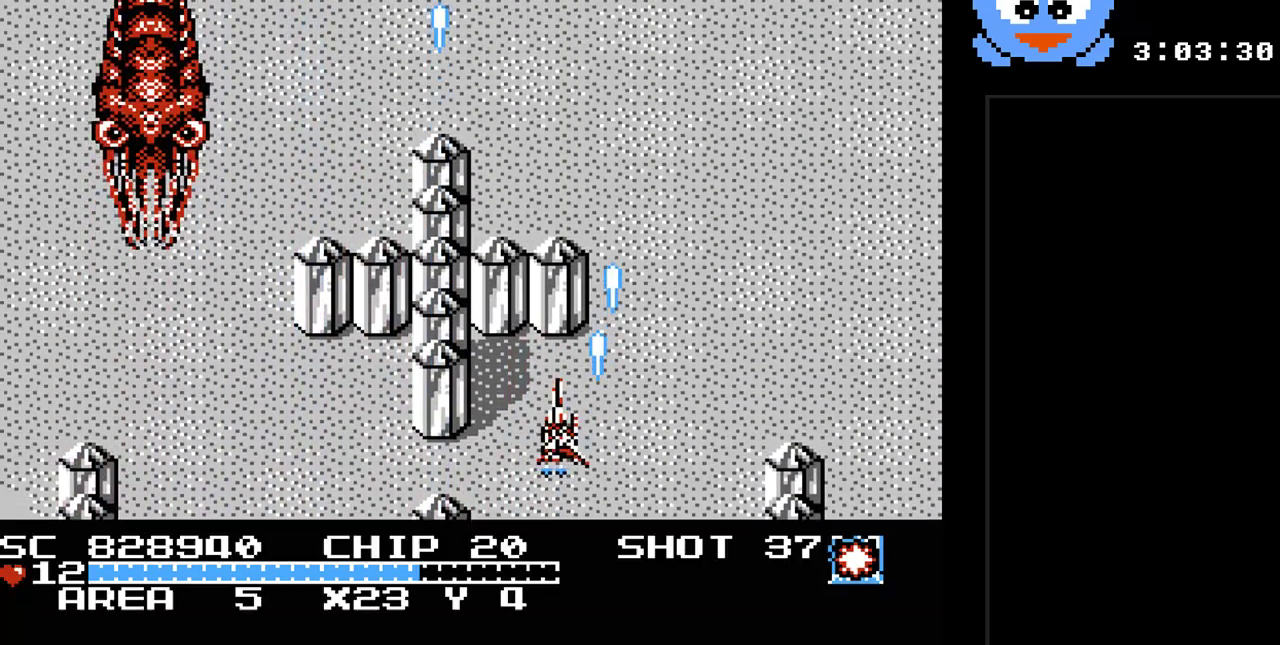
{"buttons": ["Y", "DPAD_UP"], "events": [[450, "DPAD_UP", "down"], [483, "DPAD_LEFT", "up"]]}
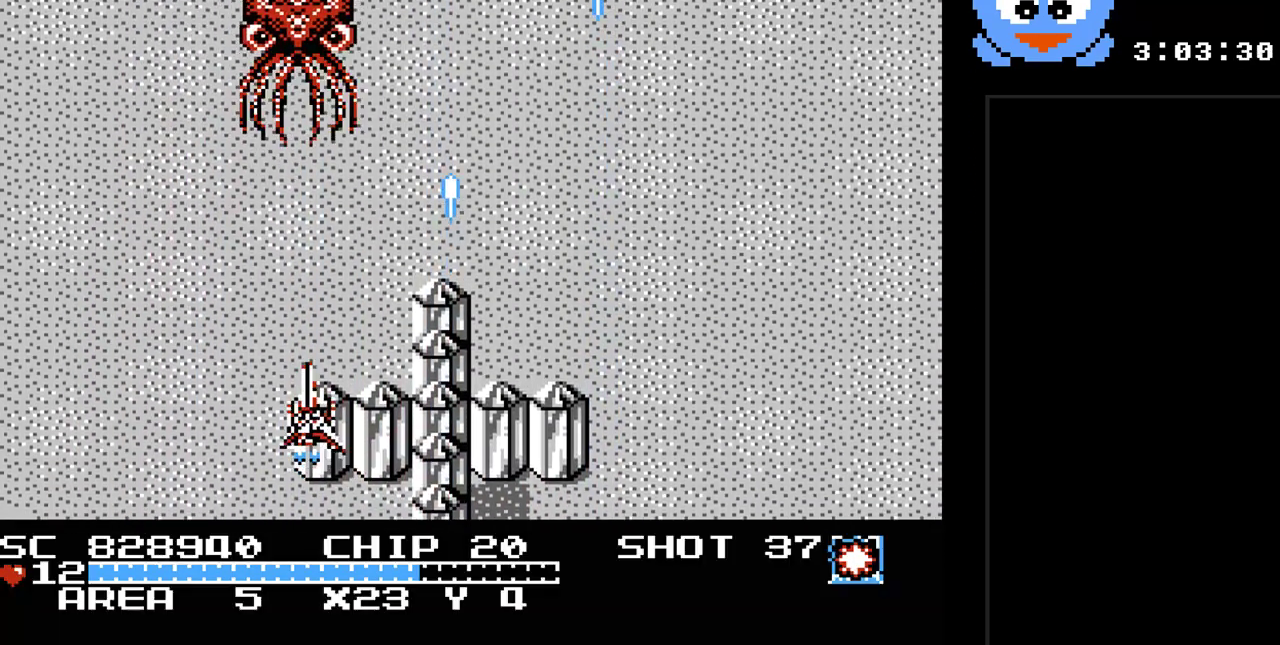
{"buttons": ["B", "Y", "DPAD_DOWN", "DPAD_LEFT"], "events": [[17, "DPAD_RIGHT", "down"], [17, "DPAD_UP", "up"], [450, "B", "down"], [483, "DPAD_DOWN", "down"], [483, "DPAD_LEFT", "down"], [483, "DPAD_RIGHT", "up"]]}
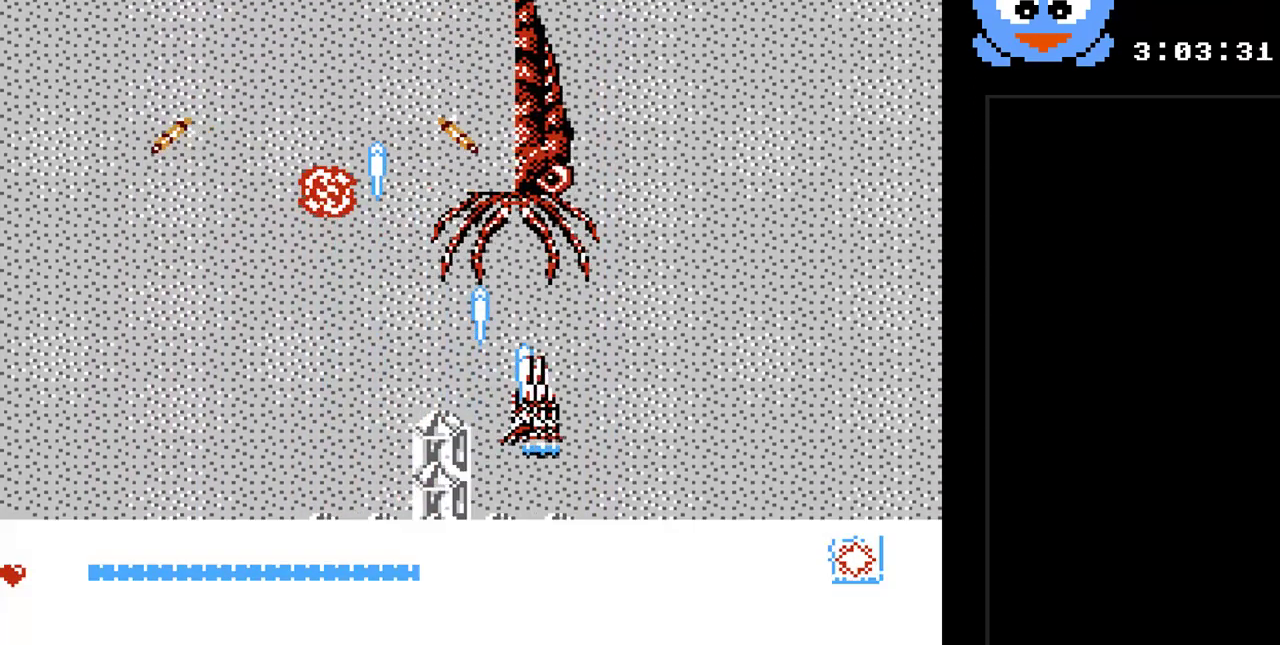
{"buttons": ["Y", "DPAD_UP", "DPAD_LEFT"], "events": [[17, "DPAD_DOWN", "up"], [117, "B", "up"], [467, "DPAD_UP", "down"]]}
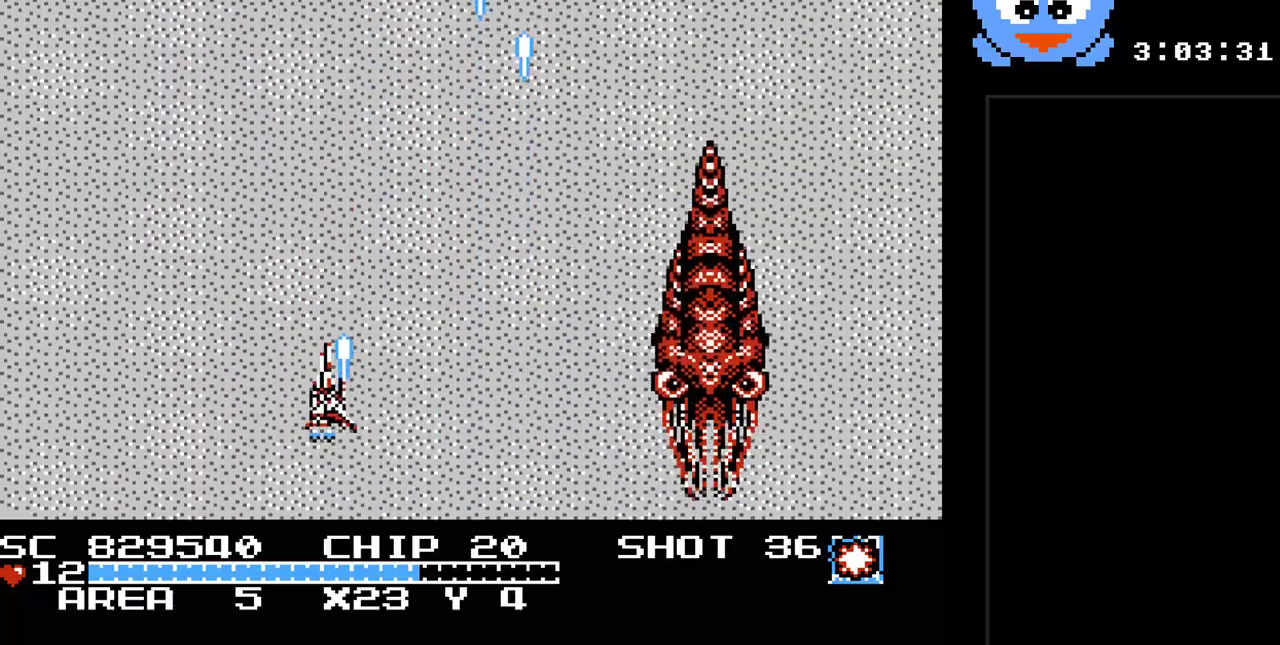
{"buttons": ["Y", "DPAD_RIGHT"], "events": [[67, "DPAD_LEFT", "up"], [133, "DPAD_RIGHT", "down"], [133, "DPAD_UP", "up"], [233, "DPAD_DOWN", "down"], [317, "DPAD_DOWN", "up"]]}
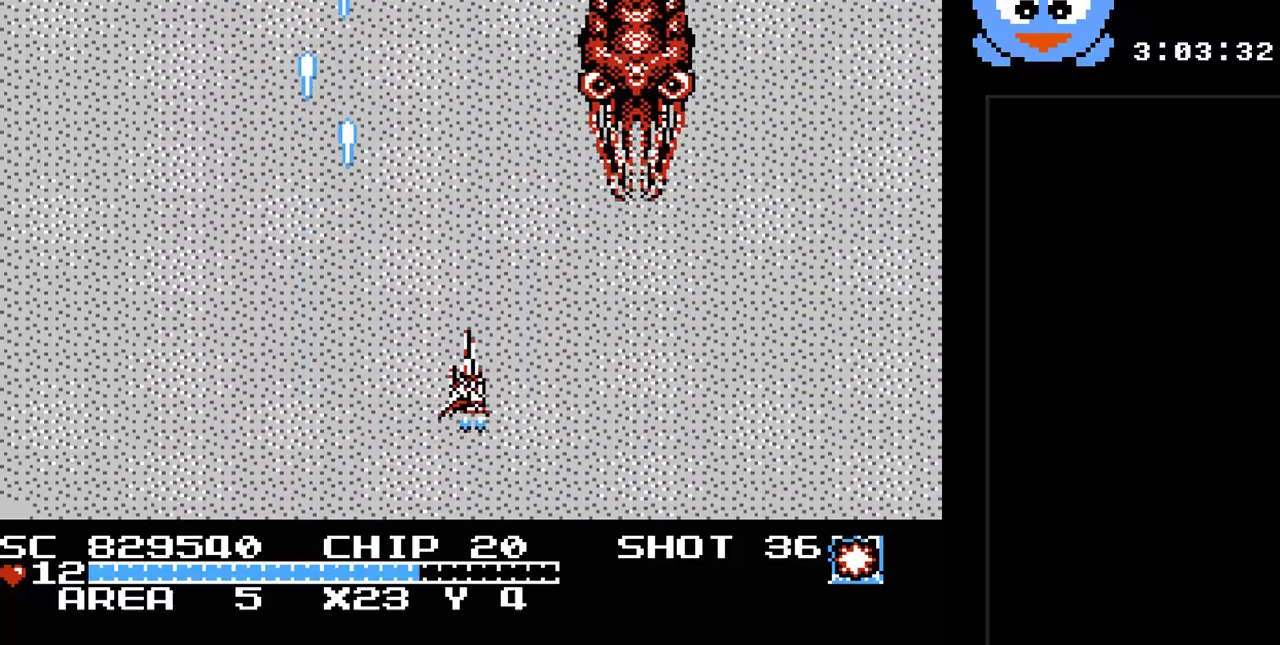
{"buttons": ["B", "Y"], "events": [[150, "DPAD_RIGHT", "up"], [333, "DPAD_LEFT", "down"], [367, "B", "down"], [367, "DPAD_LEFT", "up"], [400, "DPAD_DOWN", "down"], [433, "DPAD_DOWN", "up"]]}
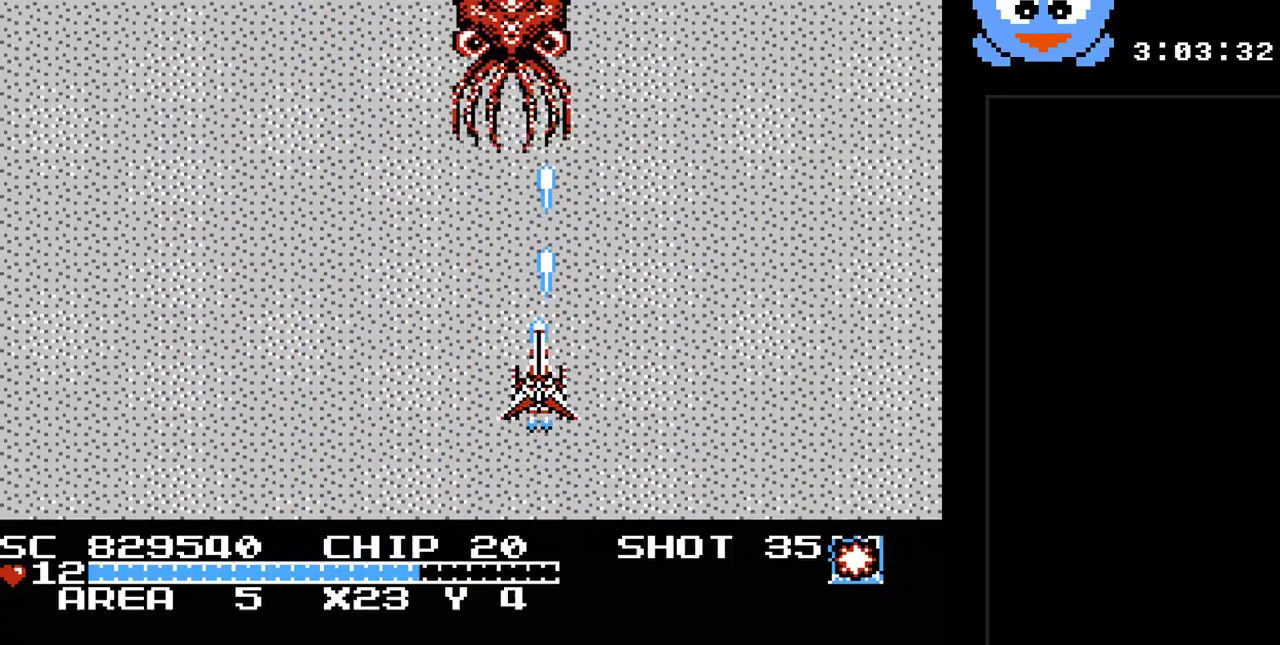
{"buttons": ["Y"], "events": [[33, "B", "up"], [250, "DPAD_RIGHT", "down"], [500, "DPAD_RIGHT", "up"]]}
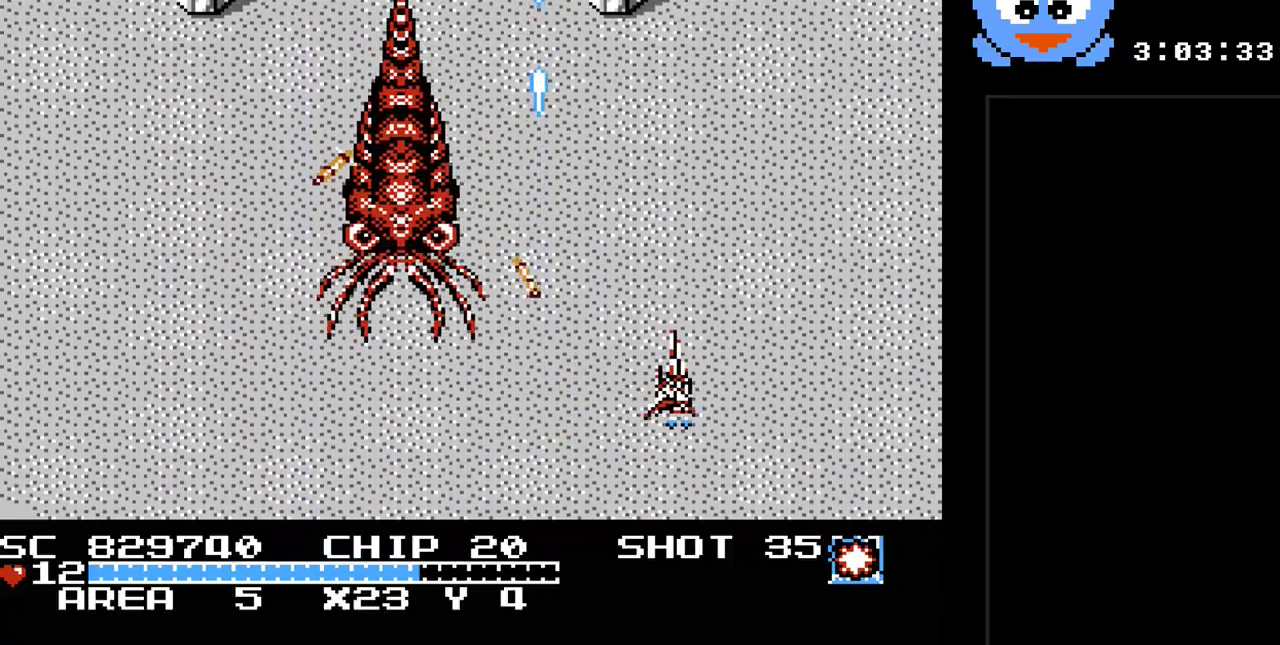
{"buttons": ["Y", "DPAD_UP"], "events": [[167, "DPAD_RIGHT", "down"], [200, "DPAD_UP", "down"], [450, "DPAD_RIGHT", "up"]]}
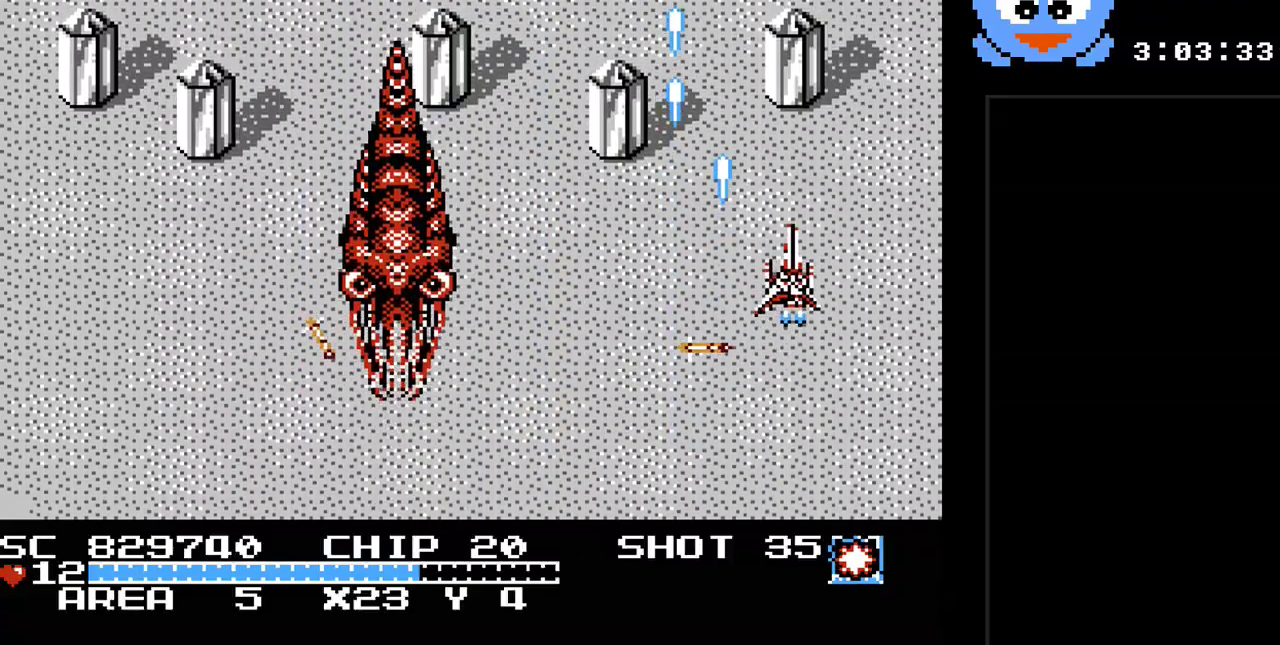
{"buttons": ["B", "Y", "DPAD_DOWN", "DPAD_LEFT"], "events": [[150, "DPAD_LEFT", "down"], [300, "DPAD_UP", "up"], [433, "B", "down"], [467, "DPAD_DOWN", "down"]]}
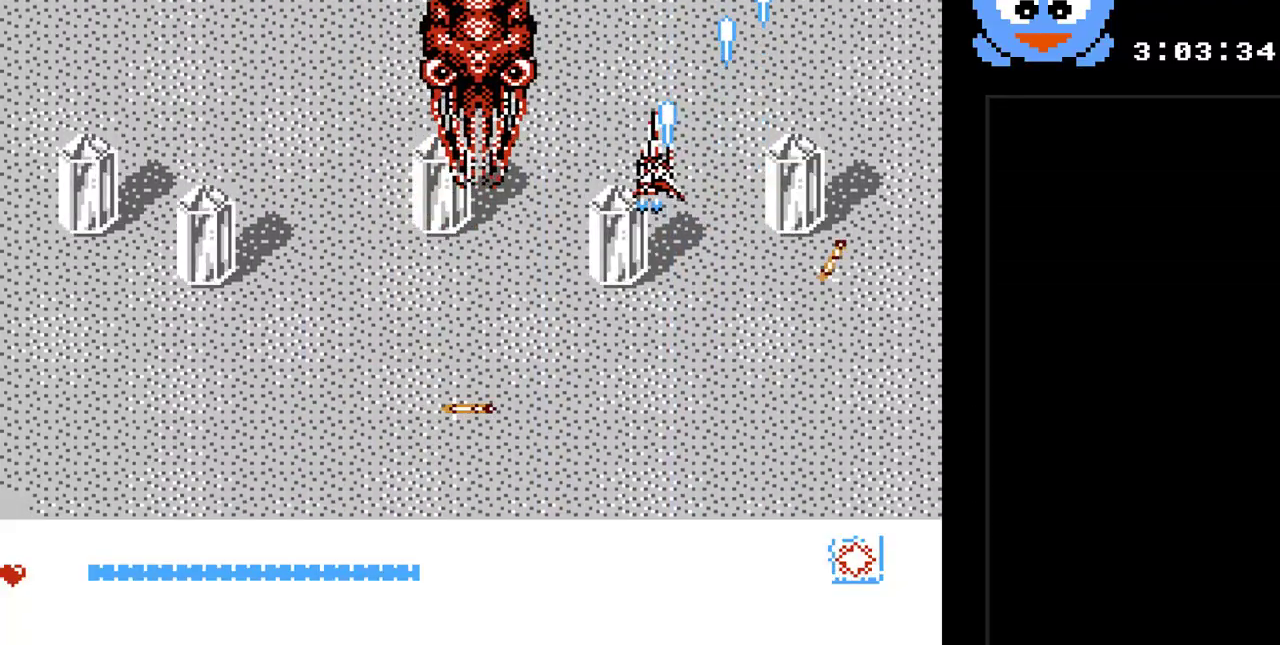
{"buttons": ["Y", "DPAD_DOWN", "DPAD_RIGHT"], "events": [[100, "B", "up"], [417, "DPAD_LEFT", "up"], [483, "DPAD_RIGHT", "down"]]}
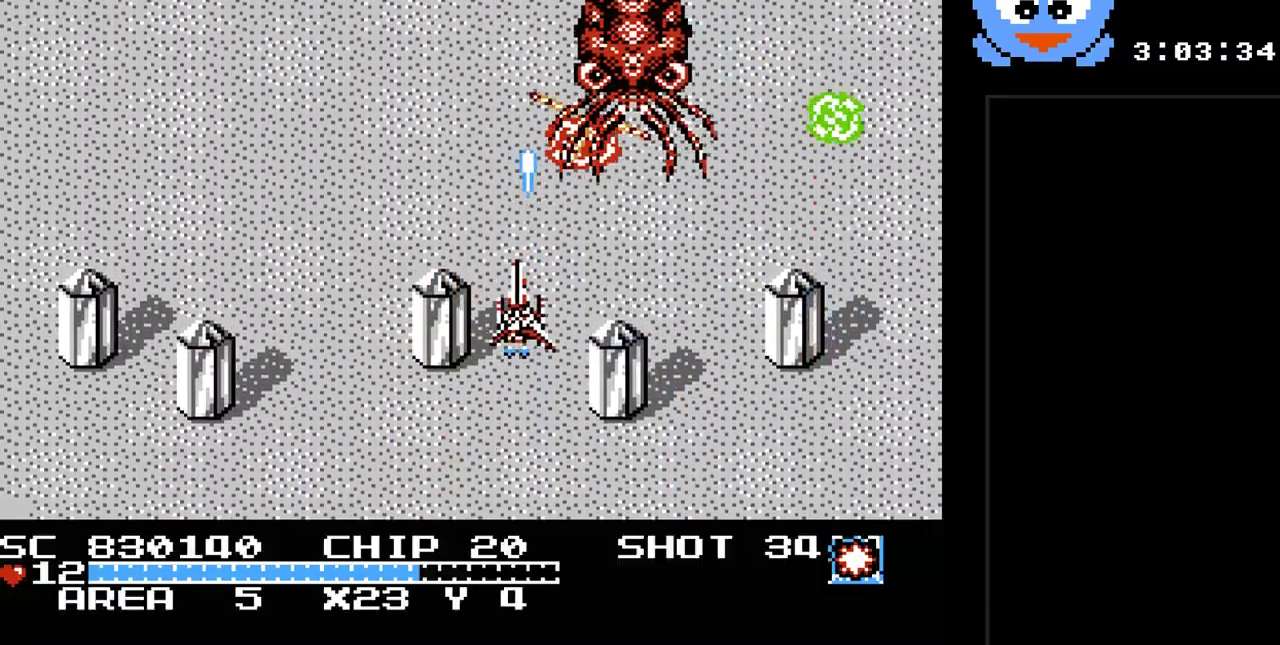
{"buttons": ["Y", "DPAD_DOWN", "DPAD_RIGHT"], "events": [[200, "DPAD_RIGHT", "up"], [233, "DPAD_LEFT", "down"], [300, "DPAD_LEFT", "up"], [333, "DPAD_RIGHT", "down"]]}
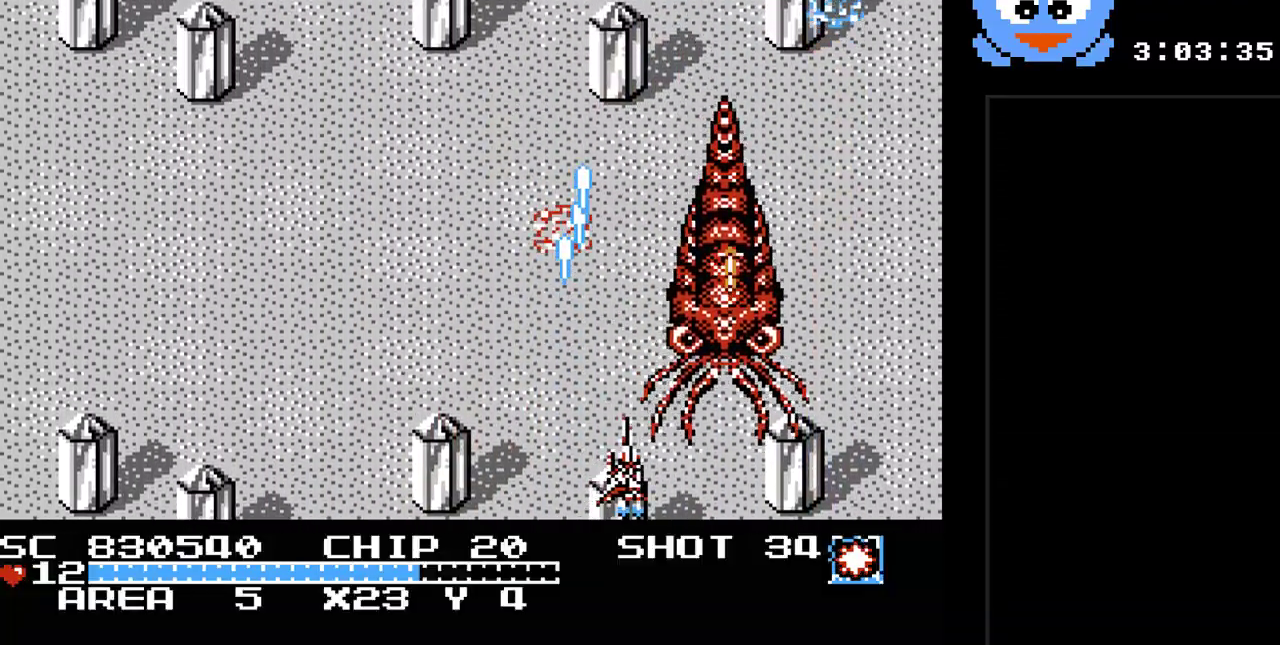
{"buttons": ["Y", "DPAD_RIGHT"], "events": [[17, "DPAD_LEFT", "down"], [17, "DPAD_RIGHT", "up"], [50, "DPAD_DOWN", "up"], [283, "DPAD_LEFT", "up"], [317, "DPAD_RIGHT", "down"]]}
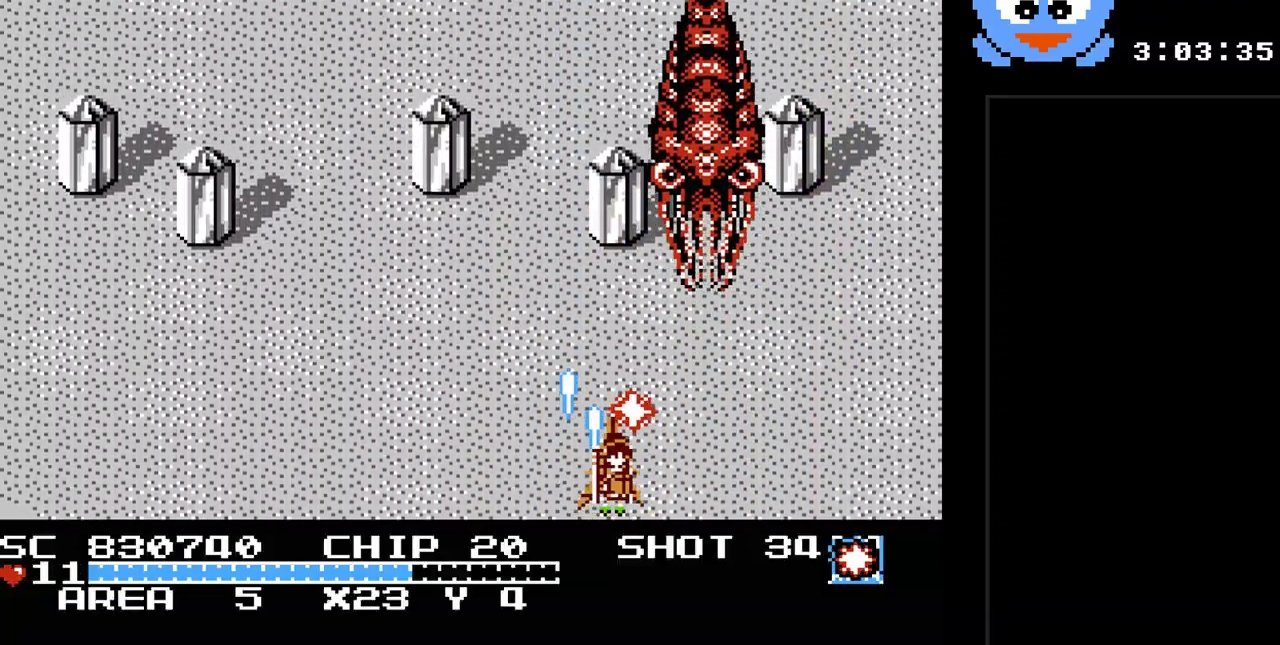
{"buttons": ["Y", "DPAD_UP", "DPAD_RIGHT"], "events": [[167, "DPAD_UP", "down"]]}
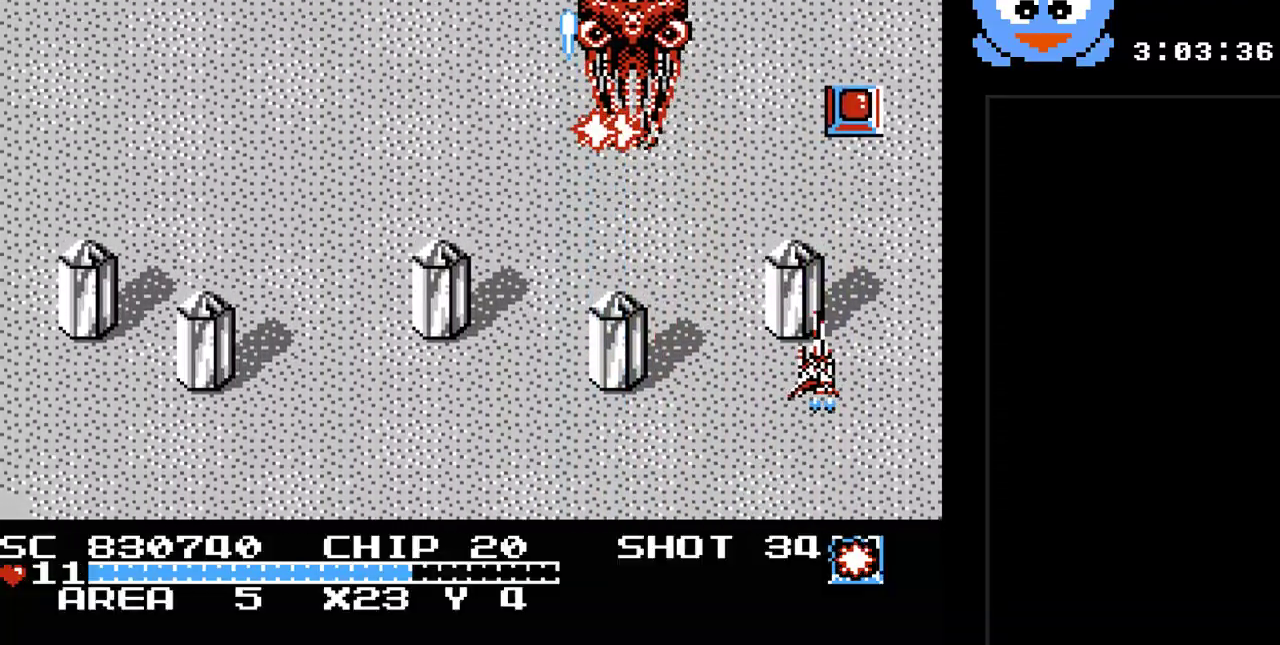
{"buttons": ["Y"], "events": [[50, "DPAD_RIGHT", "up"], [117, "DPAD_UP", "up"]]}
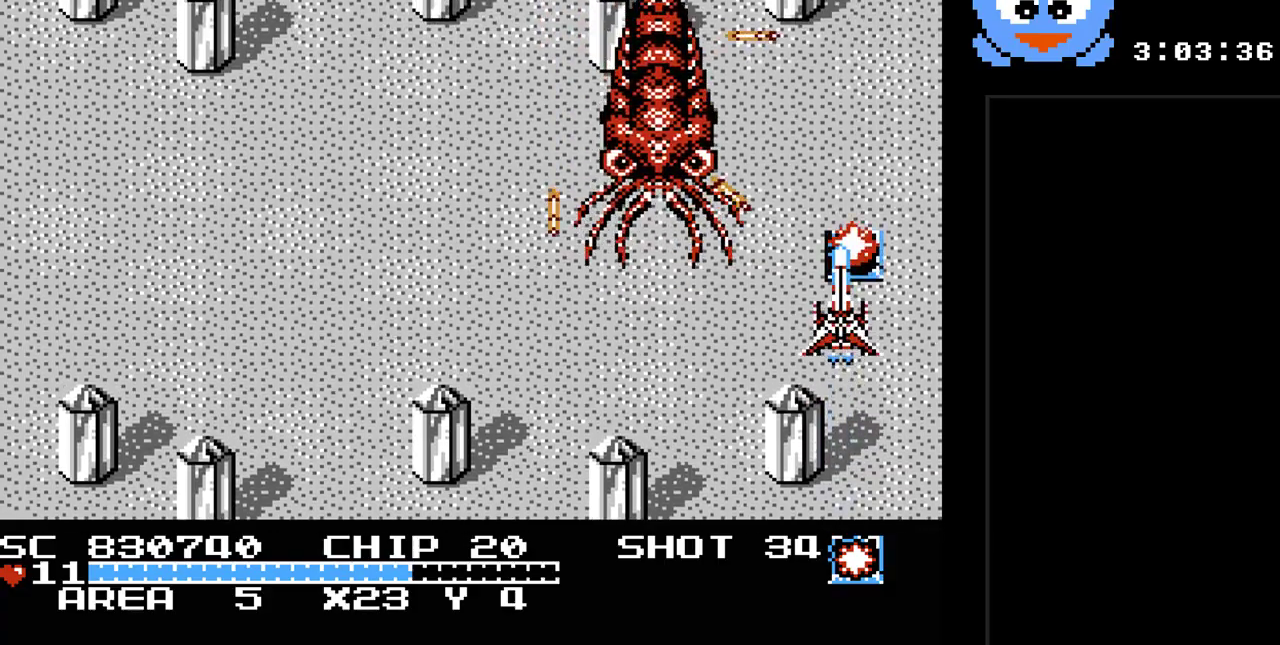
{"buttons": ["Y", "DPAD_DOWN"], "events": [[33, "DPAD_DOWN", "down"], [33, "DPAD_RIGHT", "down"], [217, "DPAD_DOWN", "up"], [217, "DPAD_RIGHT", "up"], [217, "DPAD_UP", "down"], [350, "DPAD_LEFT", "down"], [417, "DPAD_UP", "up"], [467, "DPAD_DOWN", "down"], [500, "DPAD_LEFT", "up"]]}
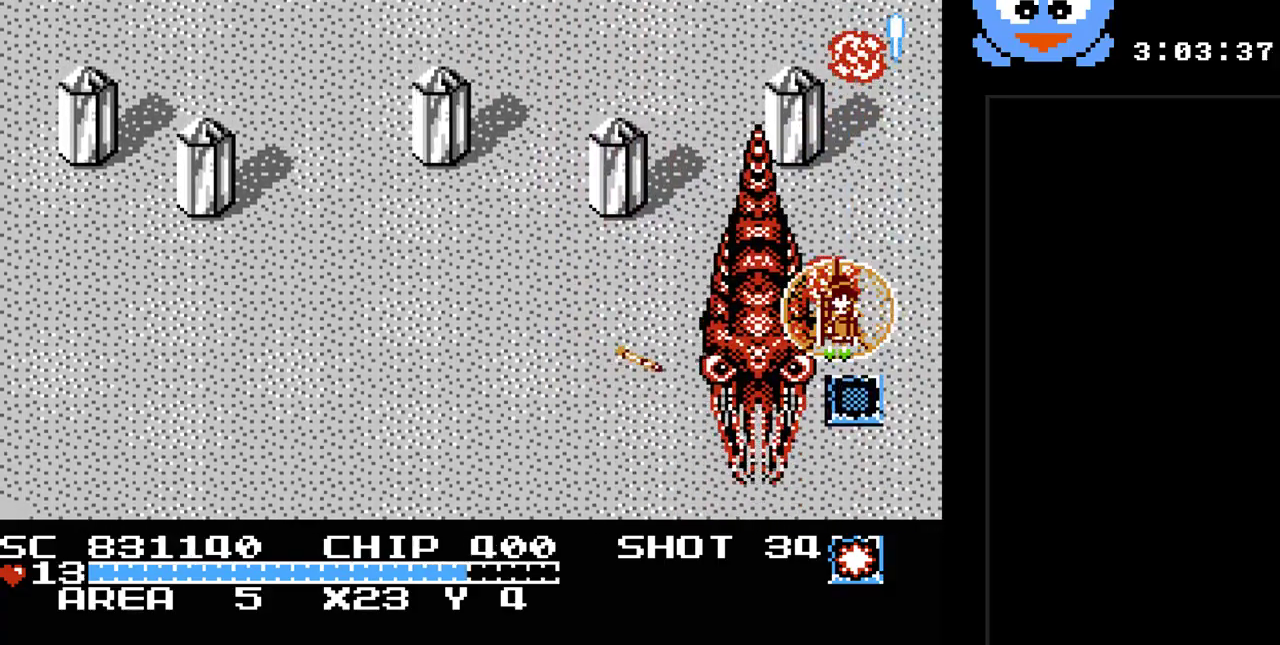
{"buttons": ["Y", "DPAD_DOWN"], "events": [[33, "DPAD_RIGHT", "down"], [200, "DPAD_RIGHT", "up"], [233, "DPAD_LEFT", "down"], [333, "DPAD_DOWN", "up"], [483, "DPAD_DOWN", "down"], [483, "DPAD_LEFT", "up"]]}
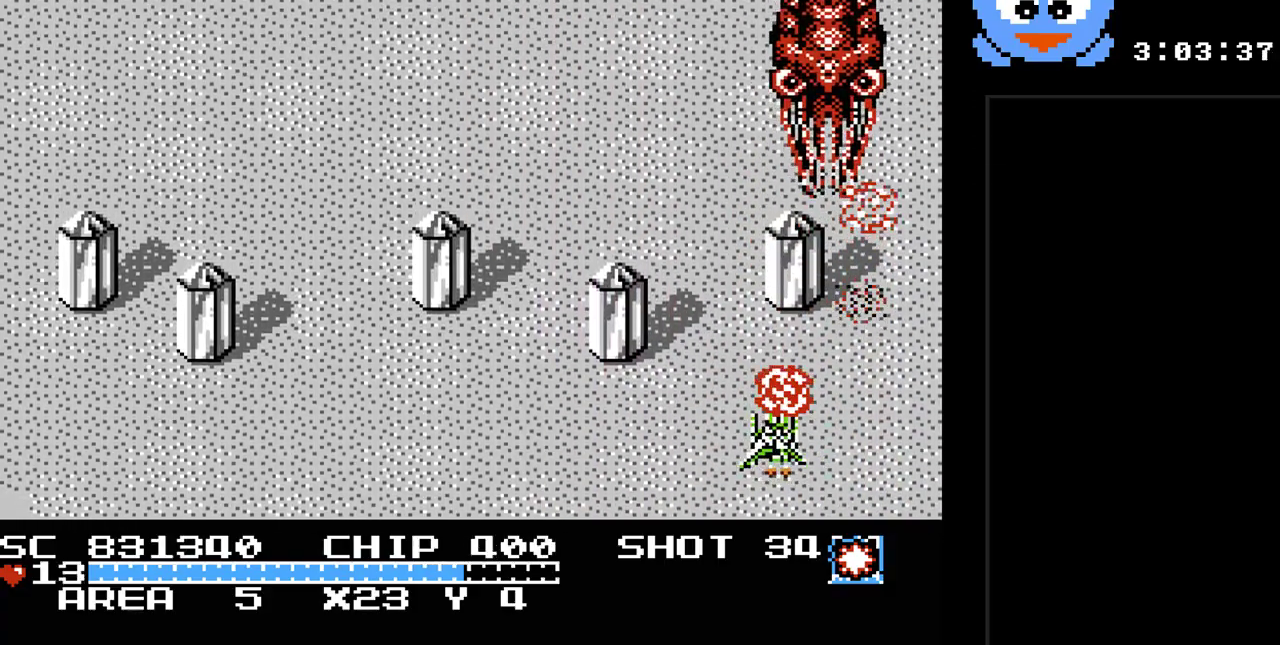
{"buttons": ["Y"], "events": [[150, "DPAD_DOWN", "up"]]}
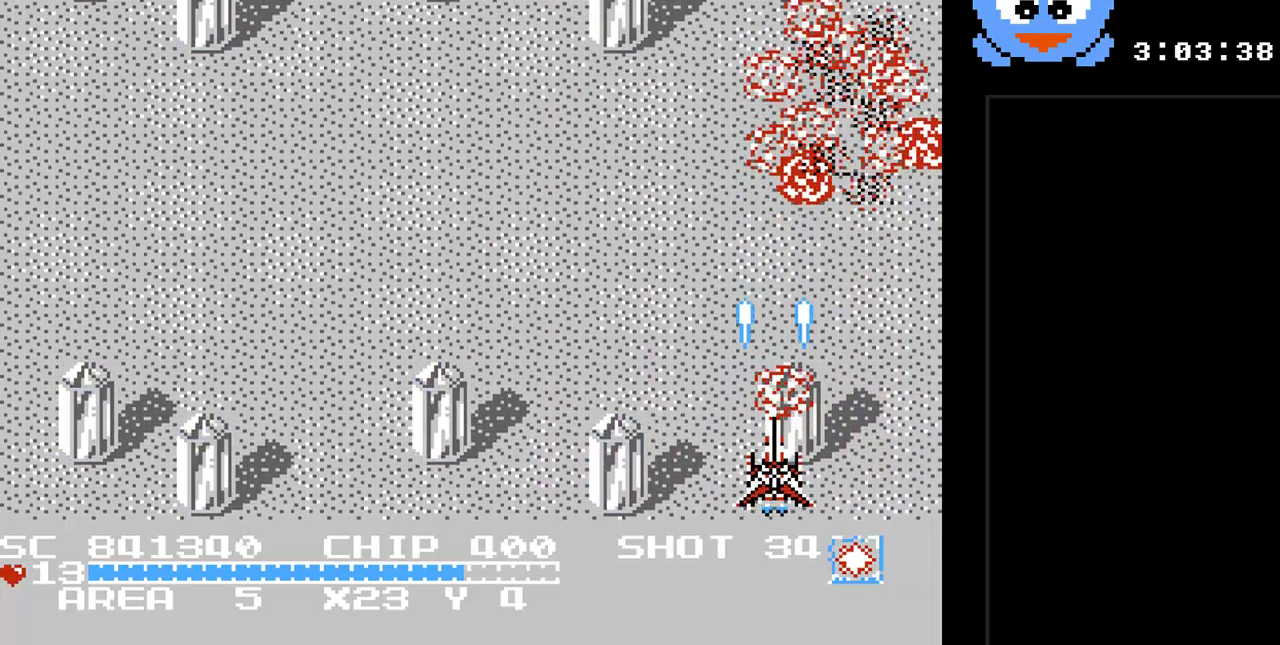
{"buttons": ["Y", "DPAD_UP", "DPAD_LEFT"], "events": [[100, "DPAD_LEFT", "down"], [217, "DPAD_UP", "down"]]}
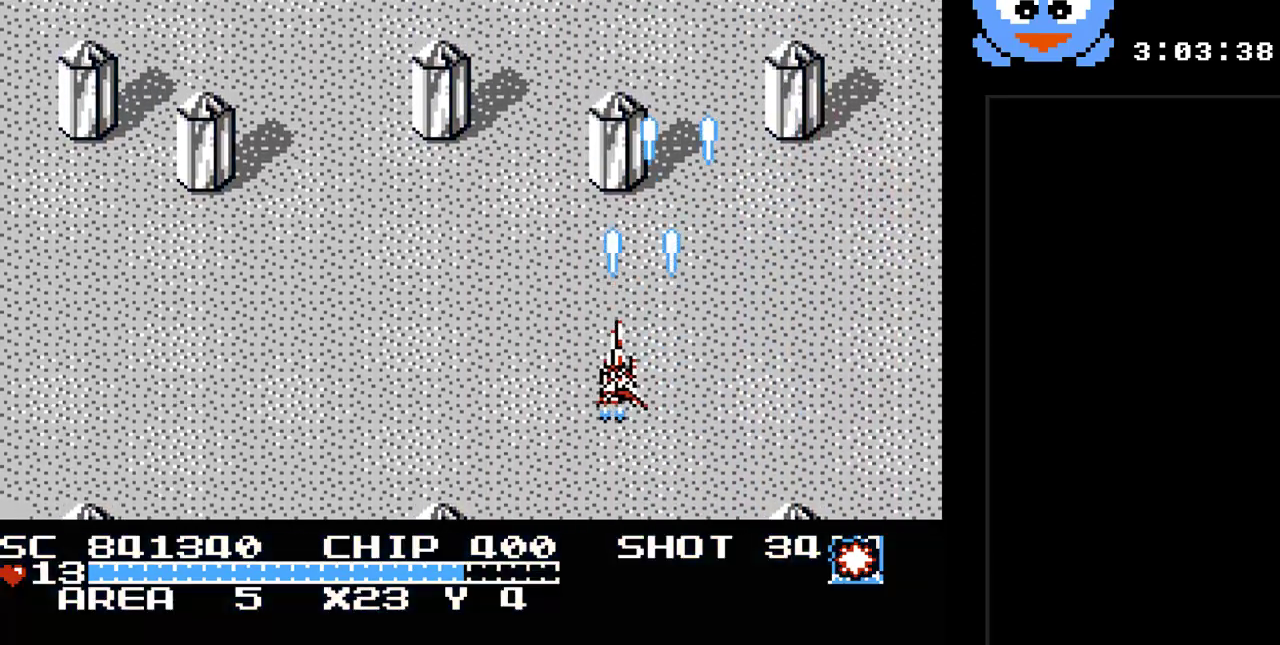
{"buttons": ["Y"], "events": [[17, "DPAD_UP", "up"], [67, "DPAD_LEFT", "up"]]}
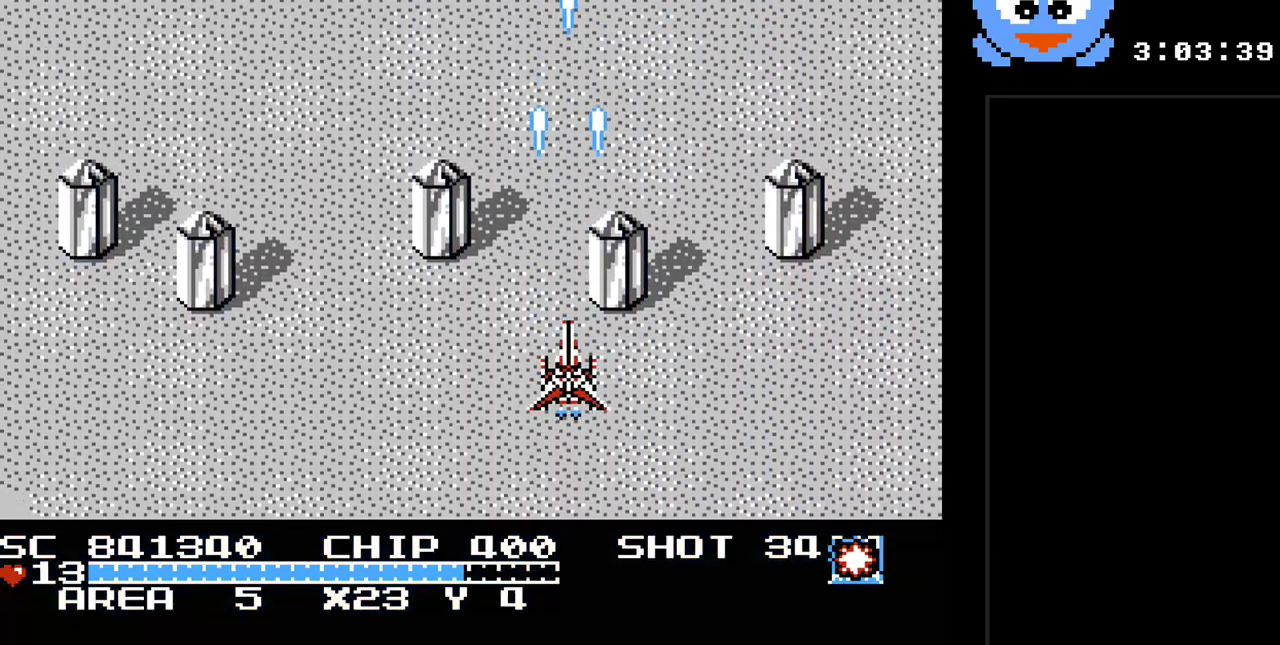
{"buttons": [], "events": [[183, "Y", "up"]]}
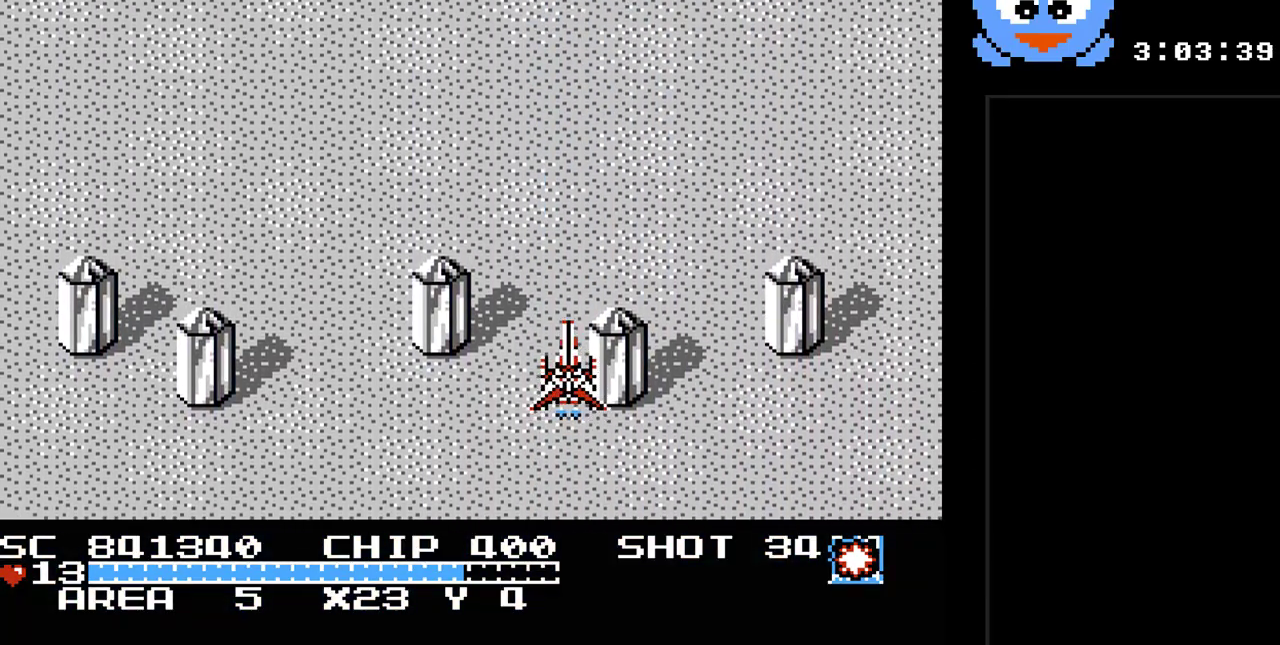
{"buttons": ["Y"], "events": [[100, "Y", "down"]]}
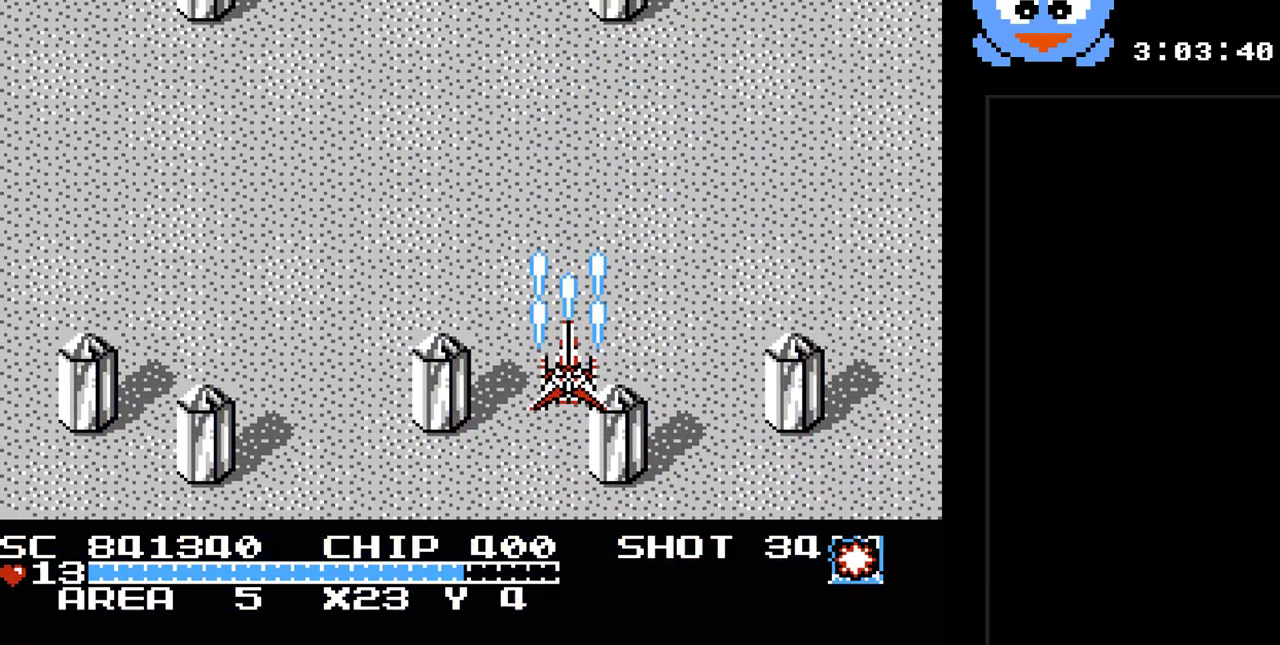
{"buttons": [], "events": [[117, "DPAD_LEFT", "down"], [133, "Y", "up"], [300, "DPAD_LEFT", "up"]]}